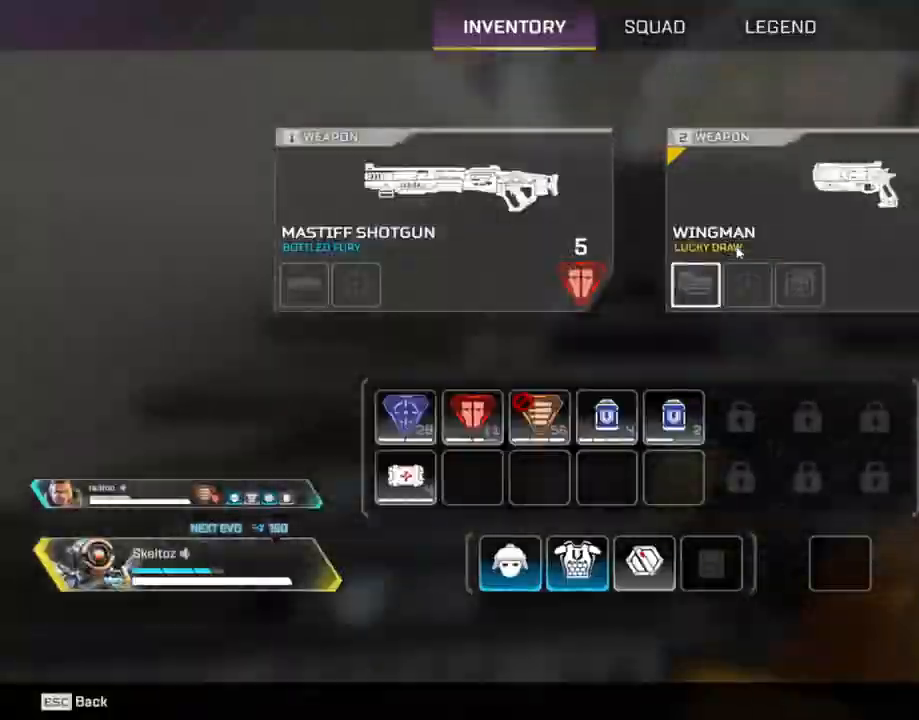
Gameplay with keyboard and mouse; each line is a JSON object with the keys and mouse buttons held at the frame after it. "events" lists presses ("down") and releases ("up") of "1", "2", "3", "4", "5", "a", "alt", "b", "c", "ctrl", "d", "e", "f", "g", "q", "r", "s", "shift", "space", "t", "tab", "tilde", "v", "w", "x", "z", "mouse_left", "mouse_wheel", "mouse_right", "mouse_mb4" and "mouse_mb5" between this image and that frame as [ms after this image, input, new state], when the widget could be followed in between. "mouse_left", "mouse_wheel", "mouse_right", "mouse_mb4", "mouse_mb5" = the "left", "wheel", "right", "mb4", "mb5" buttons of the "mouse" list. No other keys are recorded. "wheel" means that the mouse wheel is clicked or scrolled. Mouse movement is not recorded.
{"keys": ["shift", "w"], "mouse": [], "events": [[50, "ctrl", "up"], [100, "space", "up"], [150, "mouse_left", "down"], [233, "shift", "down"], [283, "mouse_left", "up"]]}
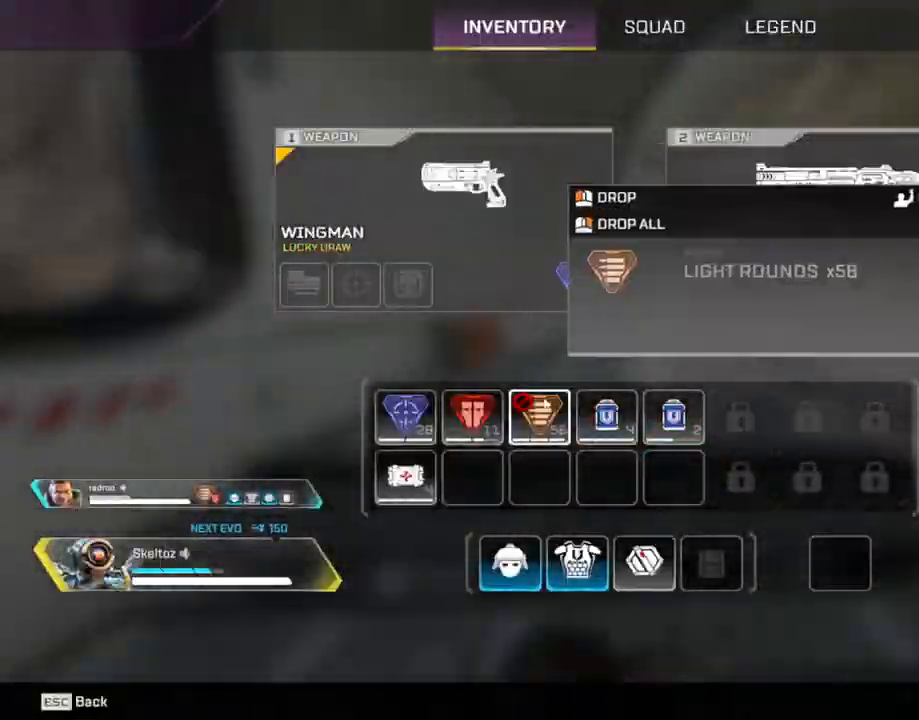
{"keys": ["shift", "w"], "mouse": [], "events": [[117, "mouse_right", "down"], [167, "mouse_right", "up"], [250, "mouse_mb4", "down"], [367, "mouse_mb4", "up"]]}
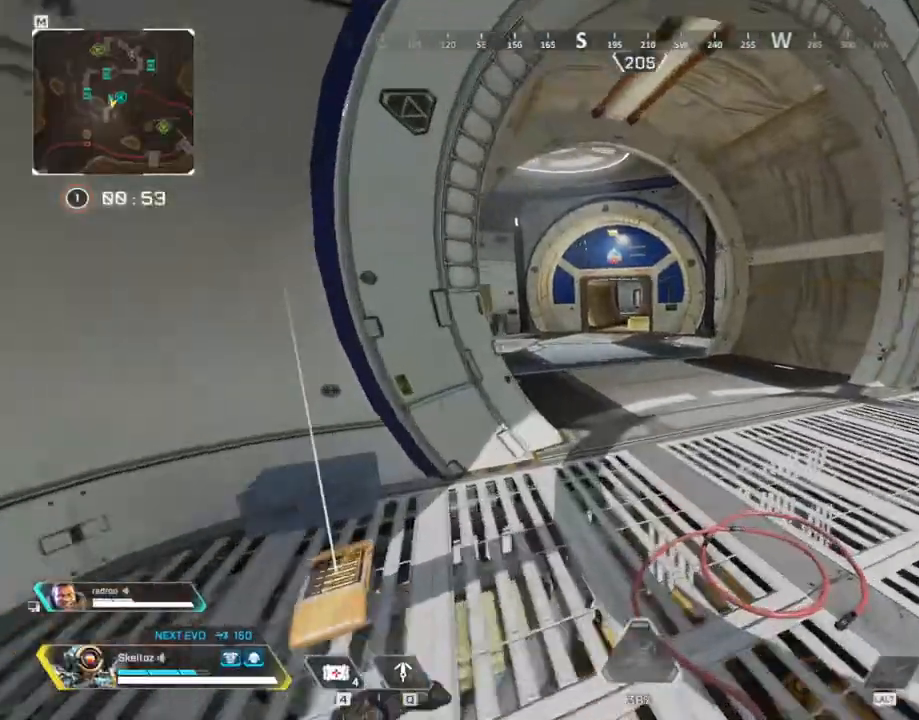
{"keys": ["w"], "mouse": [], "events": [[367, "shift", "up"]]}
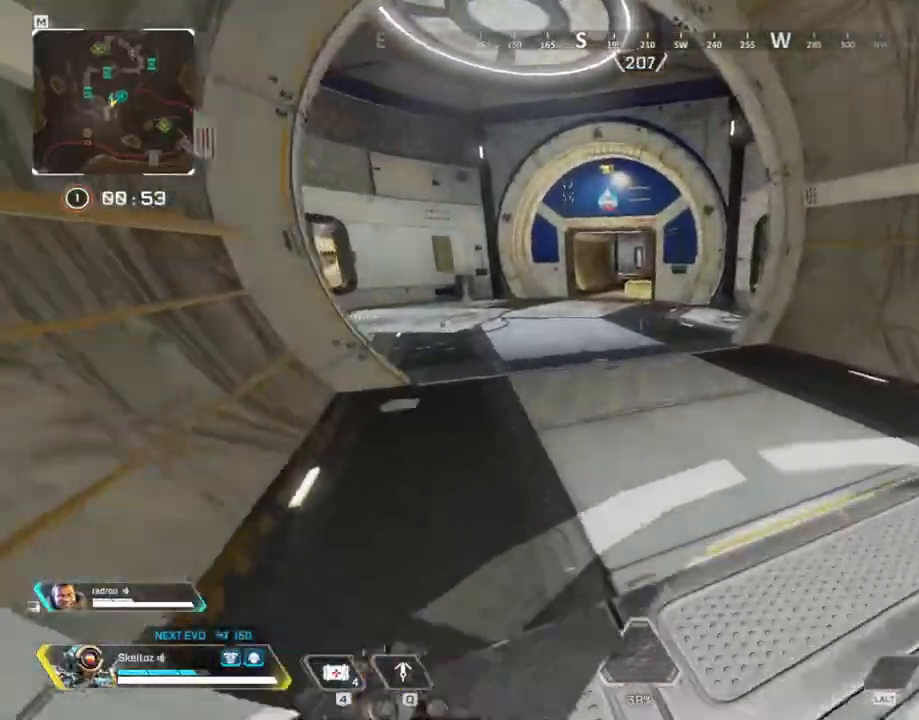
{"keys": ["space", "w"], "mouse": [], "events": [[150, "1", "down"], [283, "1", "up"], [433, "space", "down"]]}
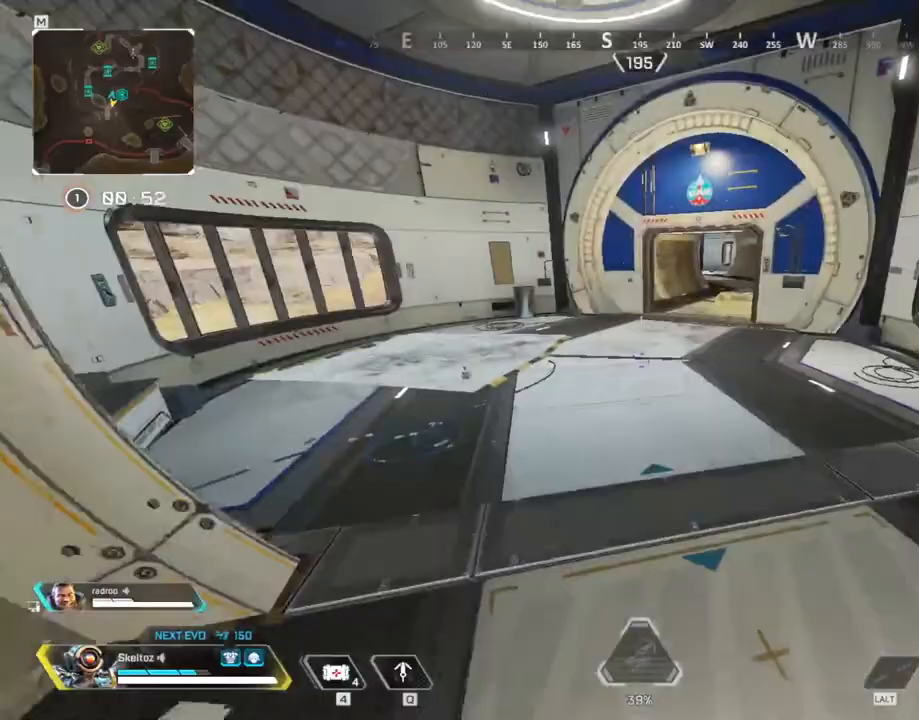
{"keys": ["w"], "mouse": [], "events": [[117, "space", "up"], [400, "2", "down"], [500, "2", "up"]]}
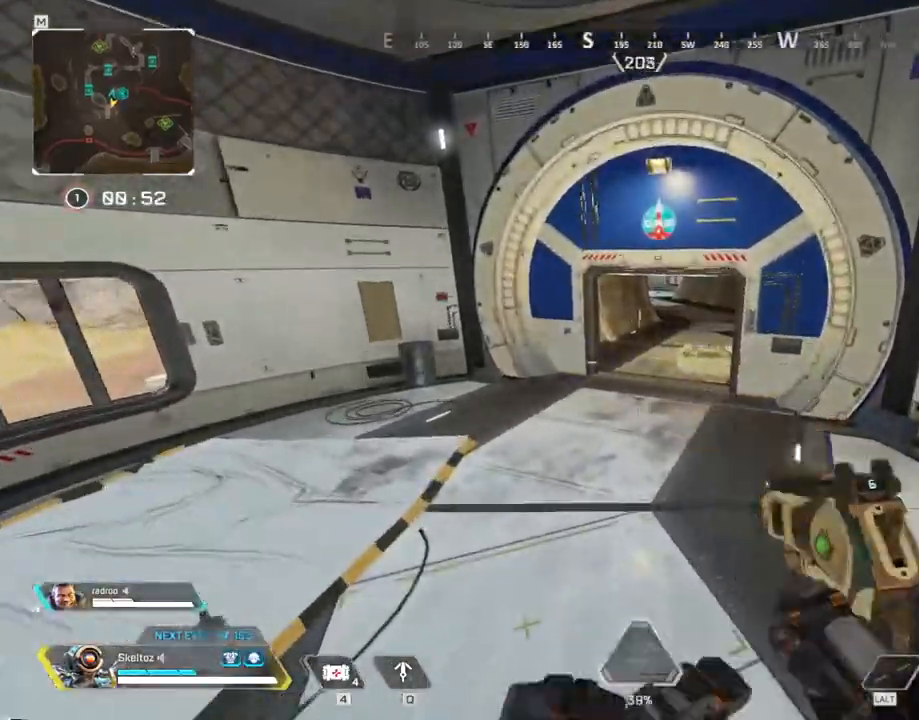
{"keys": ["shift", "w"], "mouse": [], "events": [[317, "3", "down"], [367, "shift", "down"], [450, "3", "up"]]}
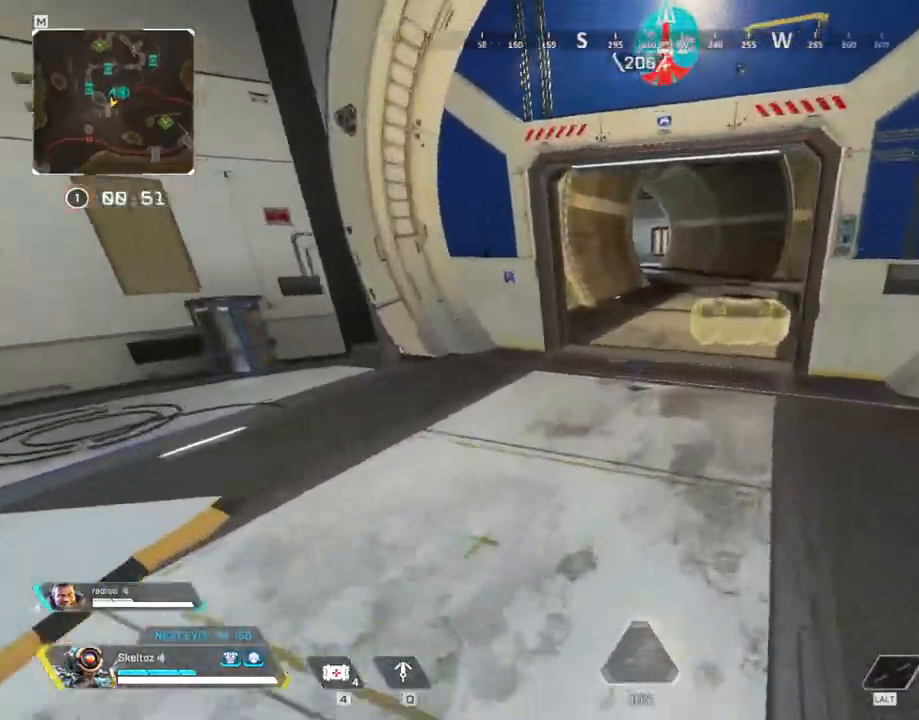
{"keys": ["e", "w"], "mouse": [], "events": [[150, "shift", "up"], [283, "e", "down"]]}
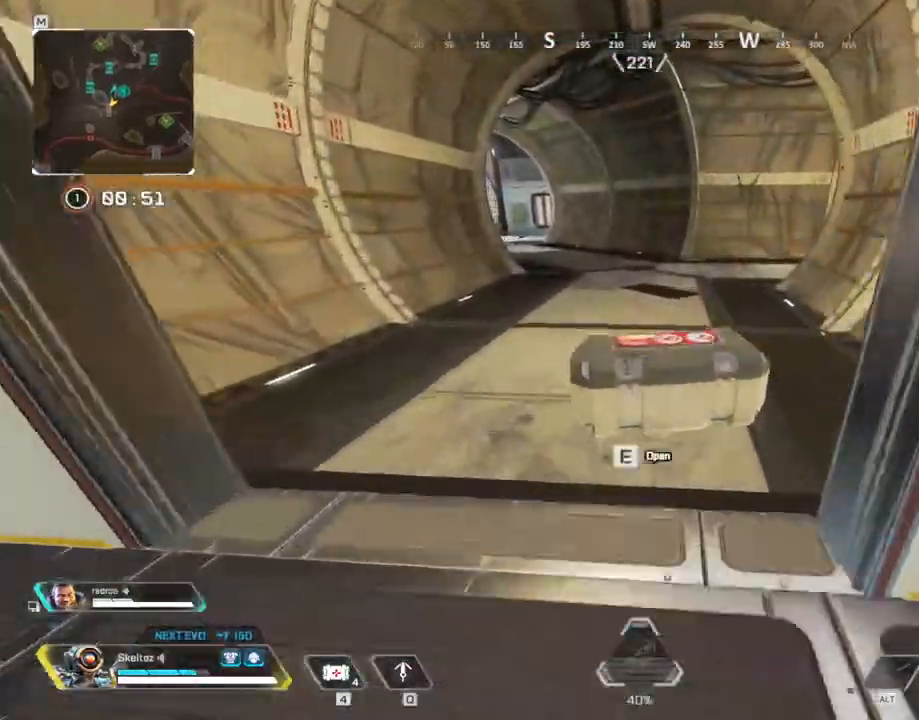
{"keys": ["a", "s"], "mouse": [], "events": [[67, "w", "up"], [250, "s", "down"], [333, "e", "up"], [433, "a", "down"]]}
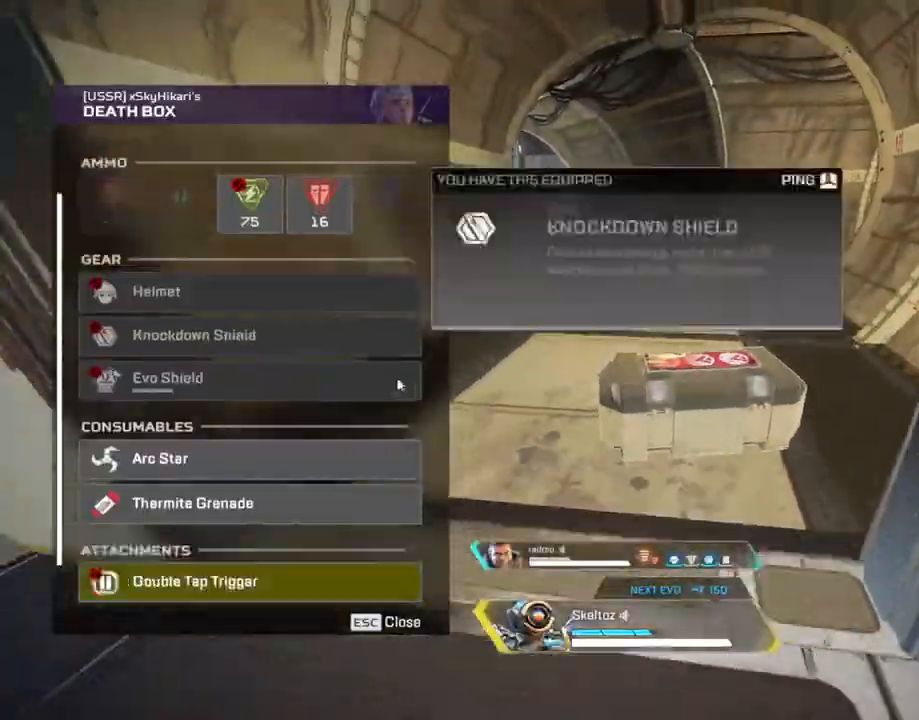
{"keys": ["d"], "mouse": ["left"], "events": [[33, "s", "up"], [183, "d", "down"], [233, "a", "up"], [483, "mouse_left", "down"]]}
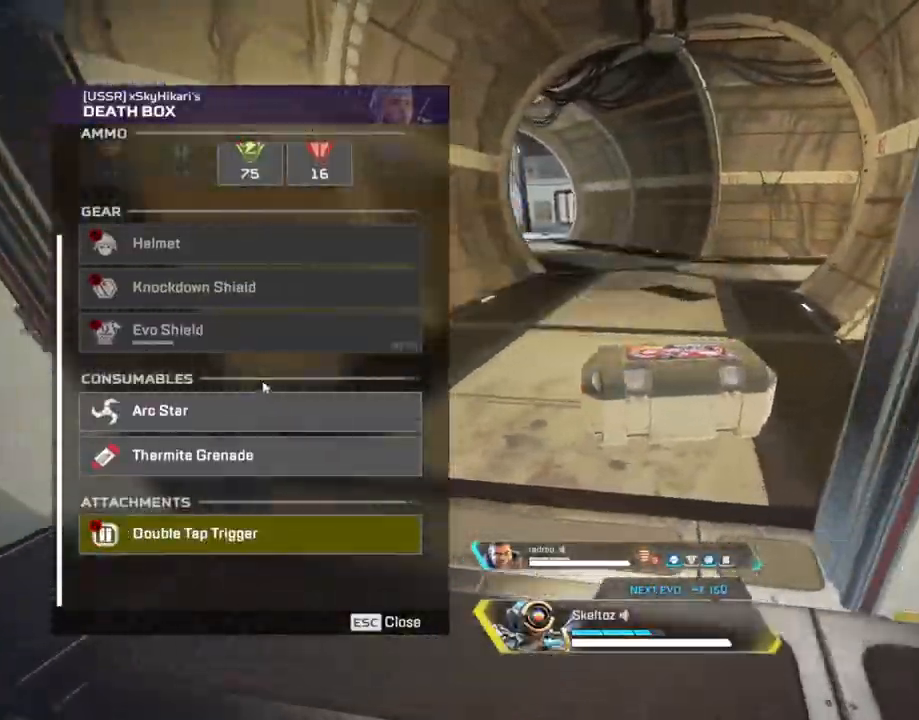
{"keys": ["w"], "mouse": [], "events": [[33, "d", "up"], [50, "a", "down"], [100, "mouse_left", "up"], [250, "mouse_left", "down"], [333, "mouse_left", "up"], [333, "w", "down"], [383, "a", "up"], [383, "mouse_left", "down"], [467, "mouse_left", "up"]]}
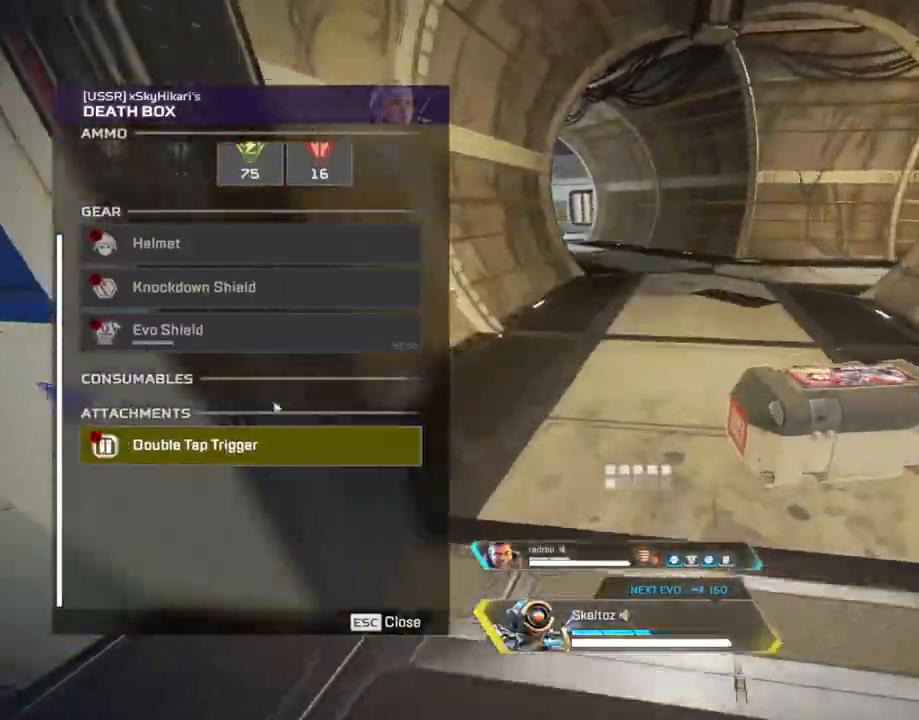
{"keys": ["w"], "mouse": [], "events": [[100, "shift", "down"], [400, "shift", "up"]]}
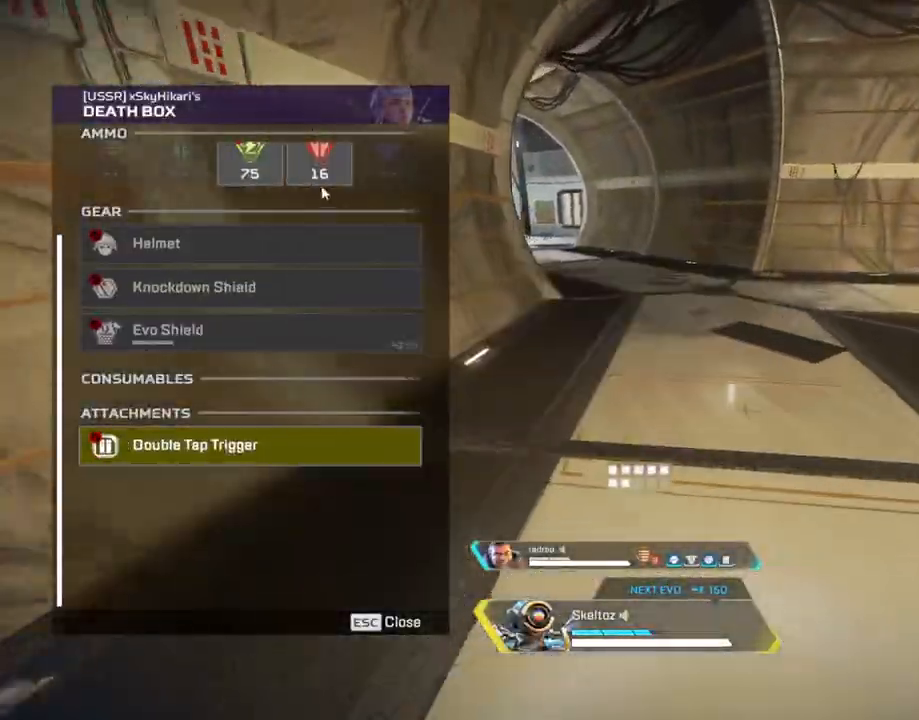
{"keys": ["shift", "w"], "mouse": [], "events": [[133, "mouse_left", "down"], [217, "mouse_left", "up"], [217, "shift", "down"], [317, "mouse_mb4", "down"], [417, "mouse_mb4", "up"]]}
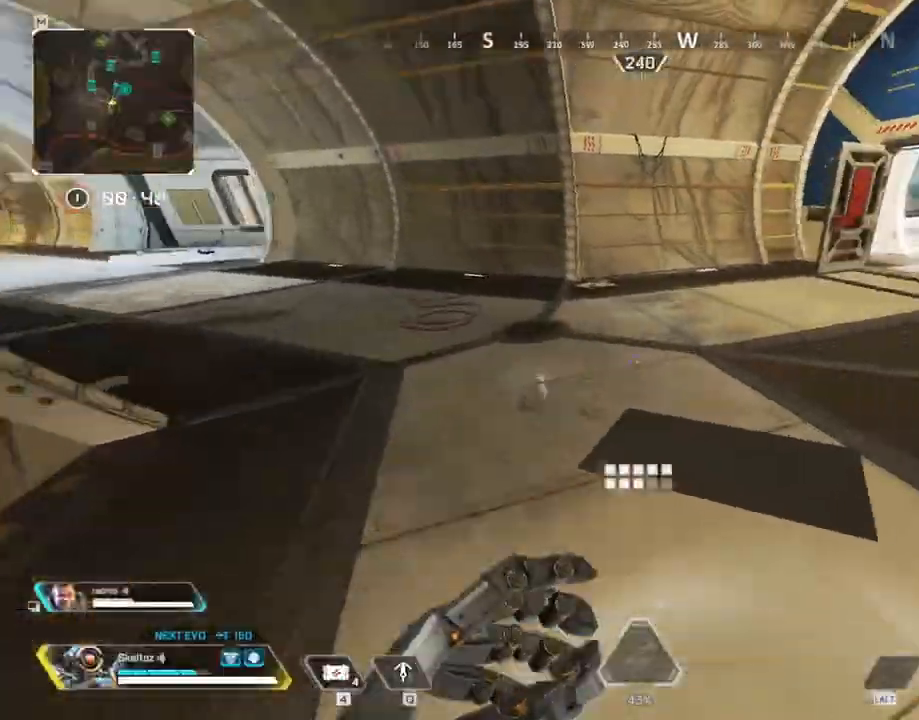
{"keys": ["shift", "w"], "mouse": [], "events": []}
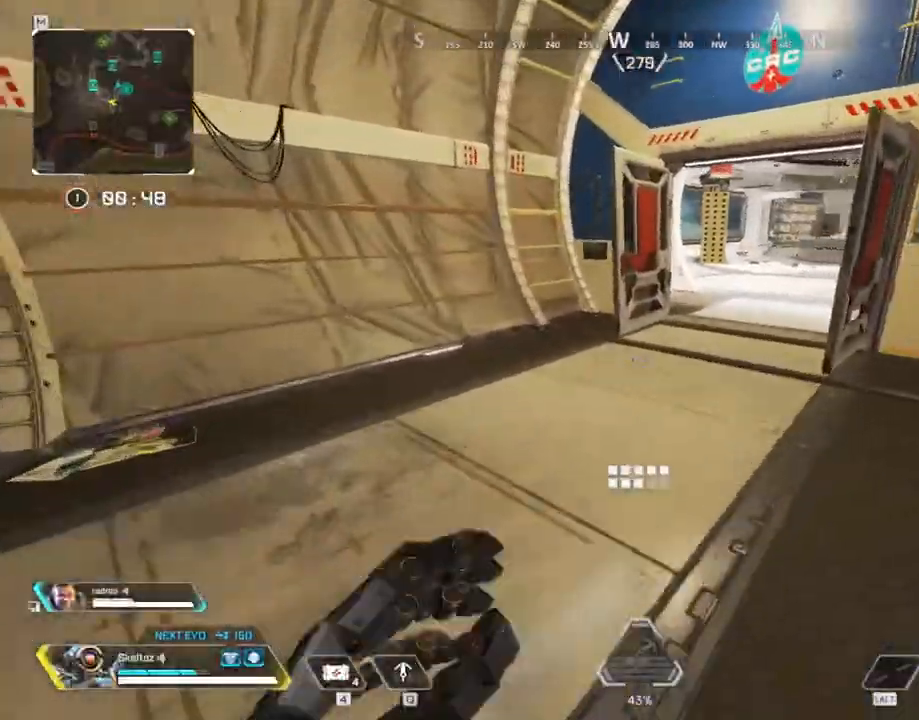
{"keys": ["ctrl", "w"], "mouse": [], "events": [[350, "shift", "up"], [467, "ctrl", "down"]]}
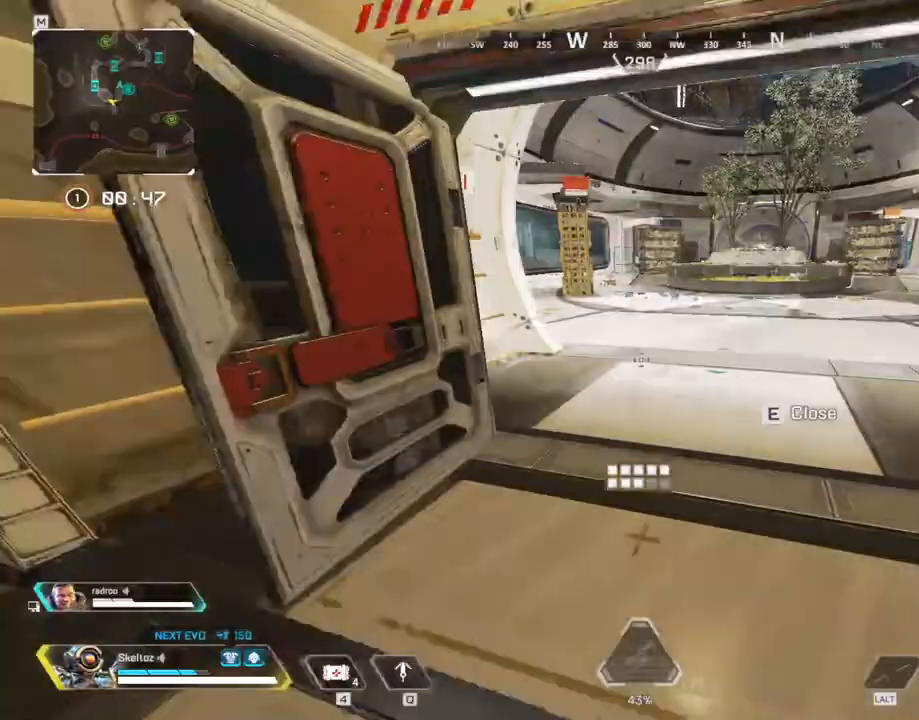
{"keys": ["w"], "mouse": [], "events": [[267, "space", "down"], [383, "ctrl", "up"], [467, "space", "up"]]}
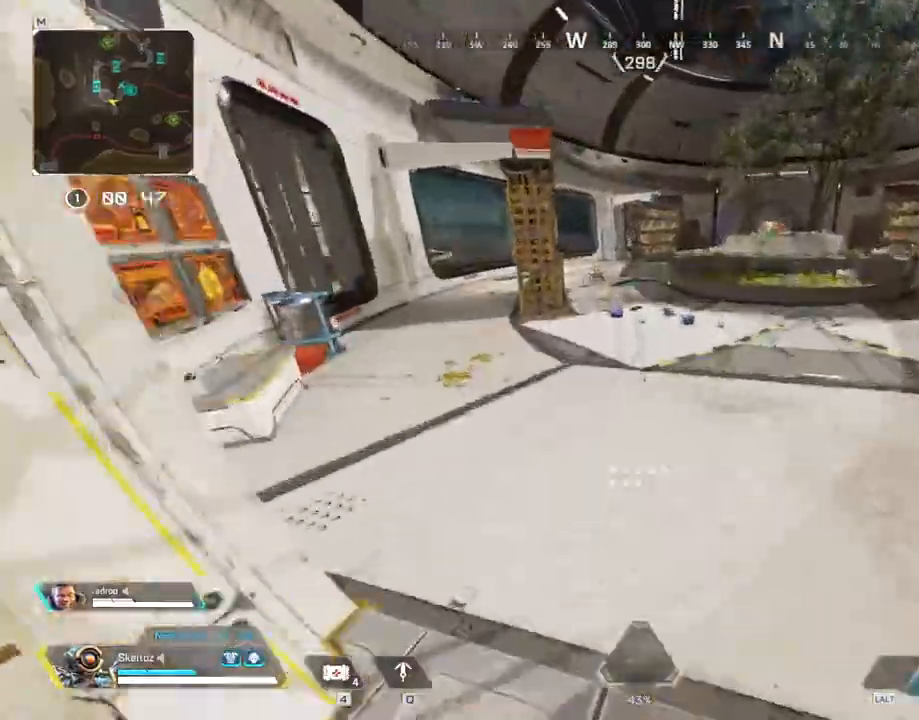
{"keys": ["w"], "mouse": [], "events": []}
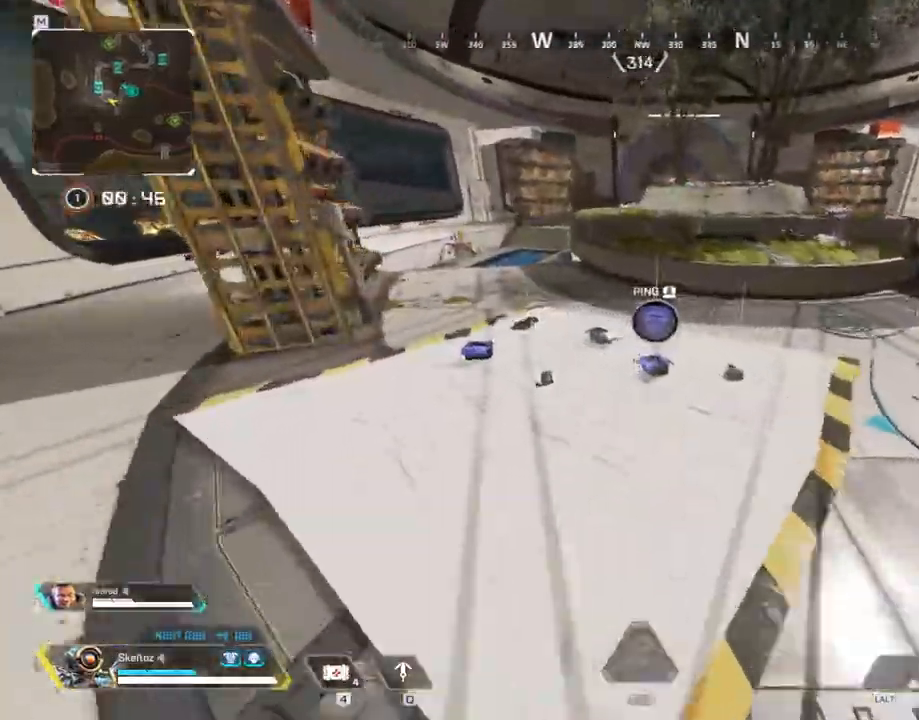
{"keys": ["a", "w"], "mouse": [], "events": [[17, "e", "down"], [117, "a", "down"], [117, "e", "up"], [117, "w", "up"], [150, "w", "down"], [350, "e", "down"], [483, "e", "up"]]}
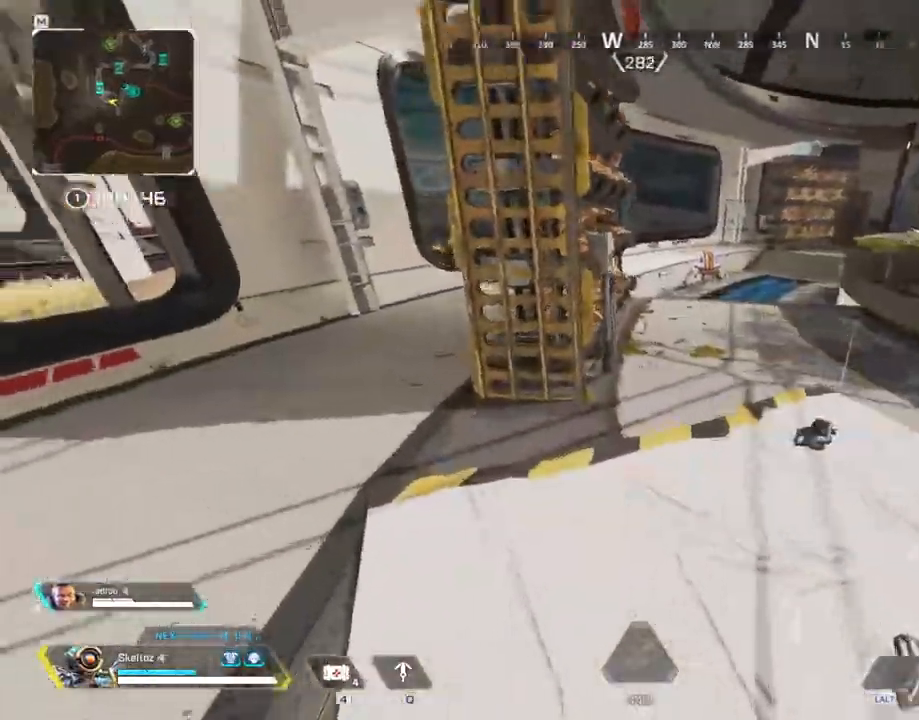
{"keys": ["space", "w"], "mouse": [], "events": [[33, "w", "up"], [83, "w", "down"], [133, "a", "up"], [350, "space", "down"]]}
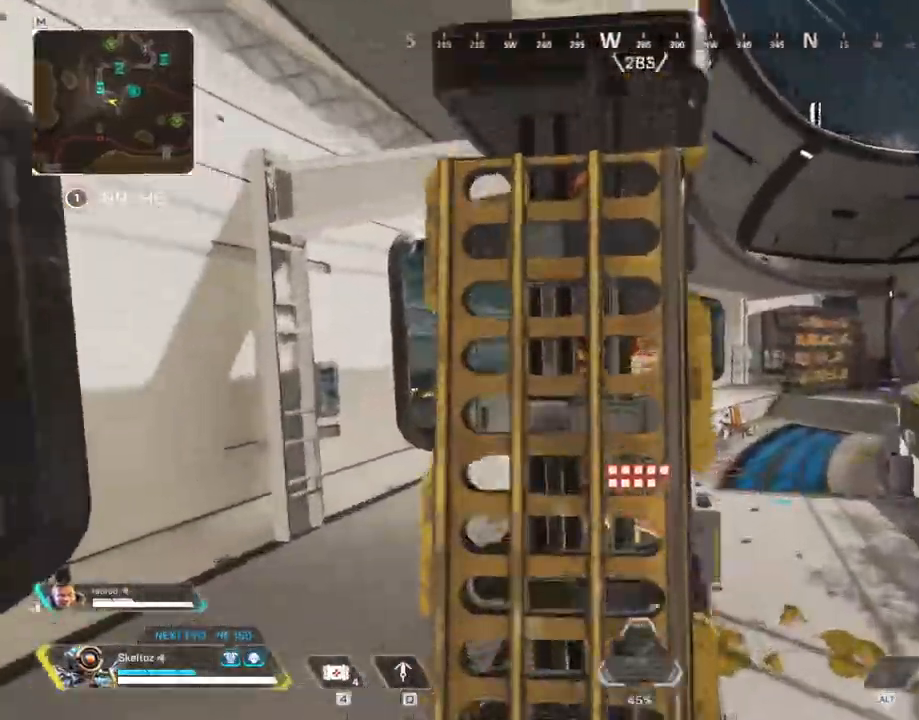
{"keys": ["space", "w"], "mouse": [], "events": []}
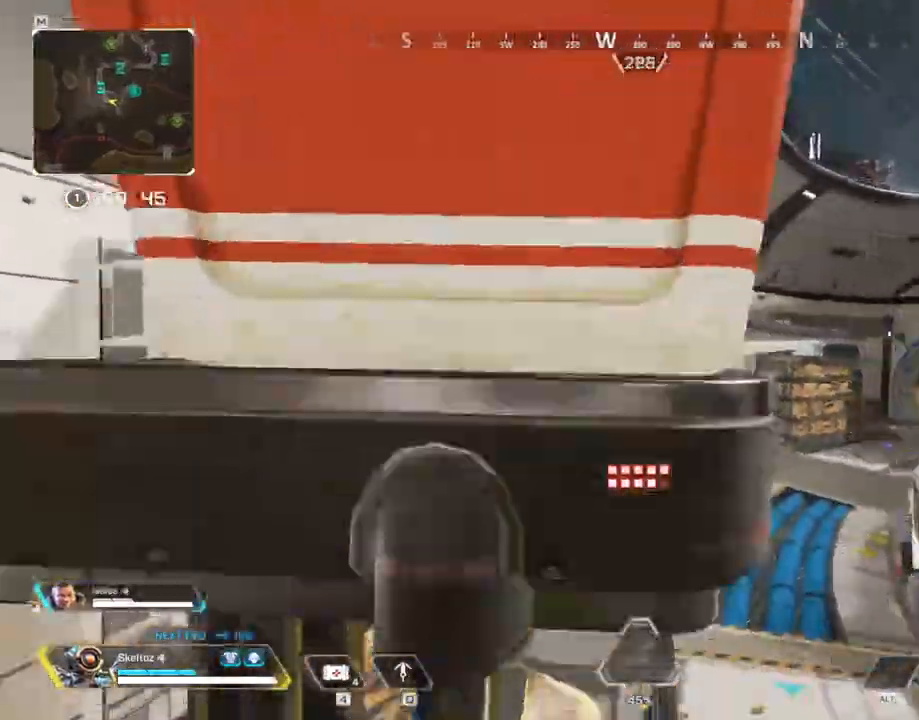
{"keys": ["space", "w"], "mouse": [], "events": [[267, "a", "down"], [317, "a", "up"]]}
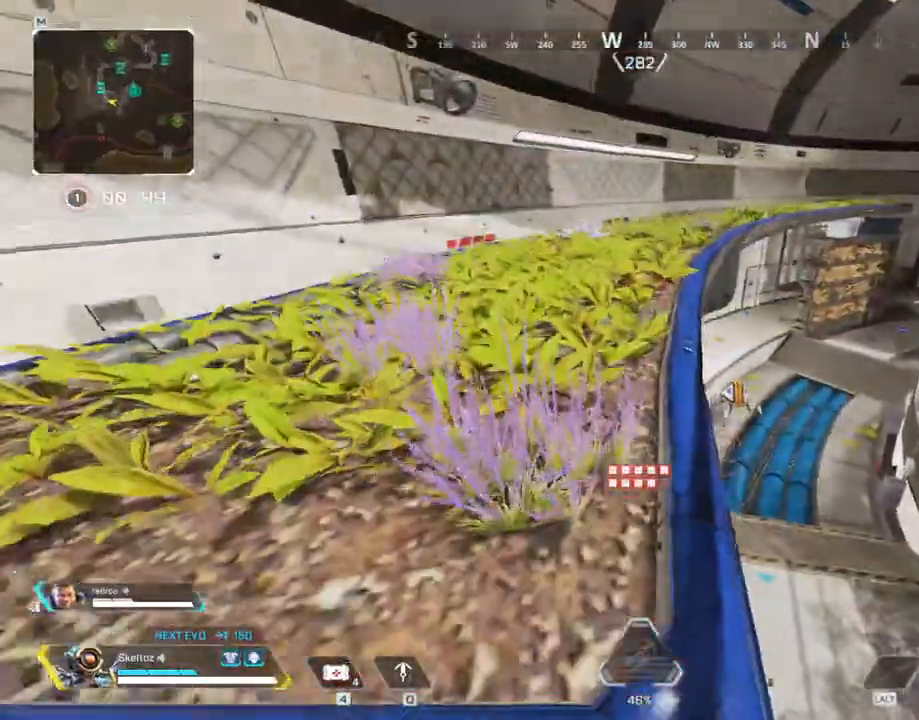
{"keys": ["space", "w"], "mouse": [], "events": [[83, "space", "up"], [367, "space", "down"]]}
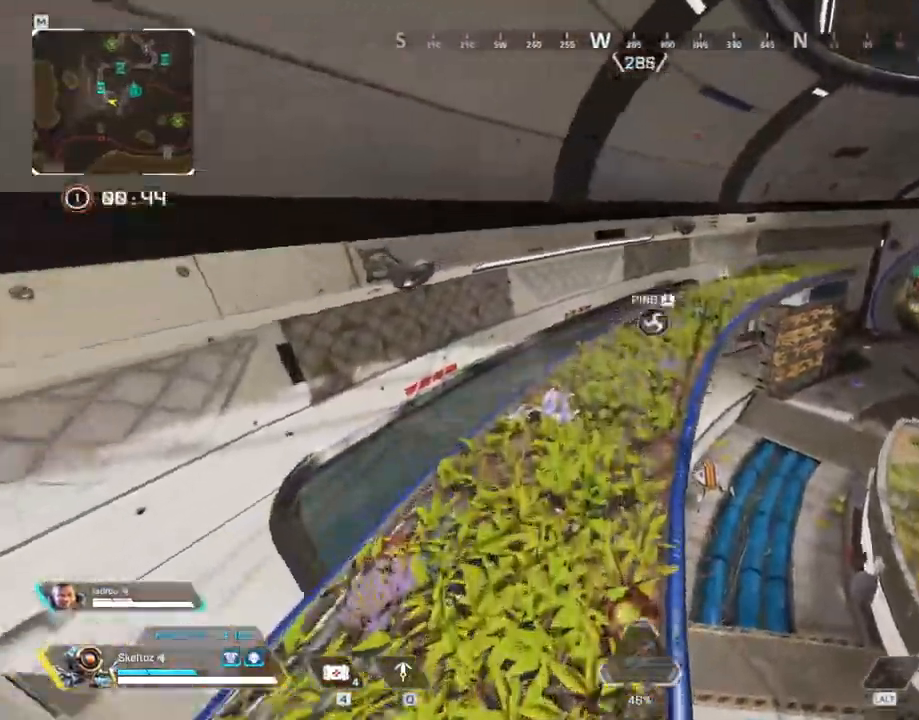
{"keys": ["d"], "mouse": [], "events": [[17, "space", "up"], [100, "1", "down"], [250, "1", "up"], [250, "d", "down"], [333, "w", "up"]]}
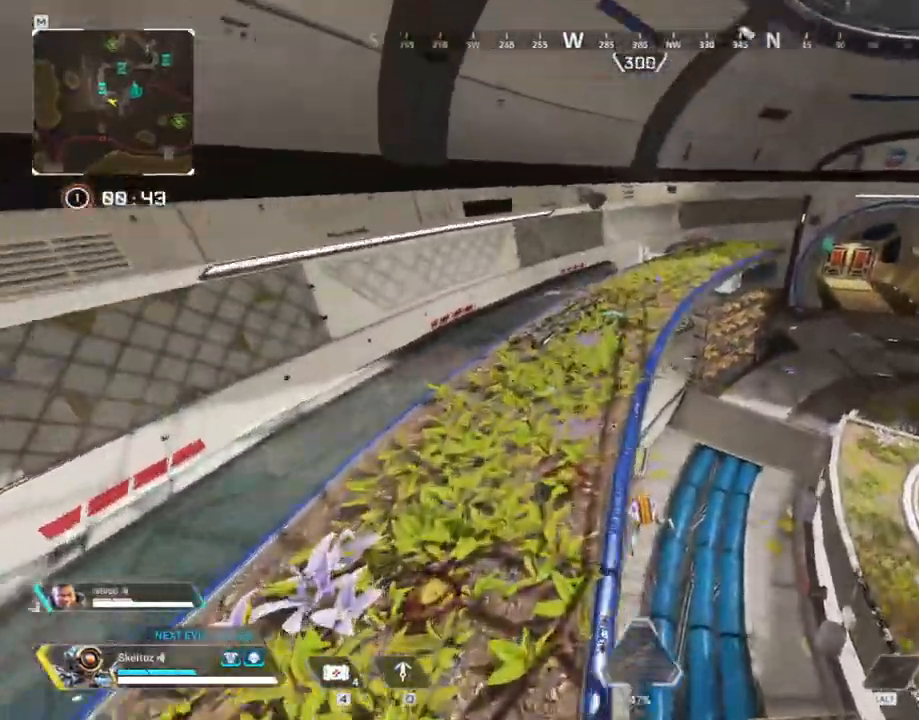
{"keys": ["a"], "mouse": [], "events": [[250, "d", "up"], [250, "w", "down"], [300, "a", "down"], [450, "w", "up"]]}
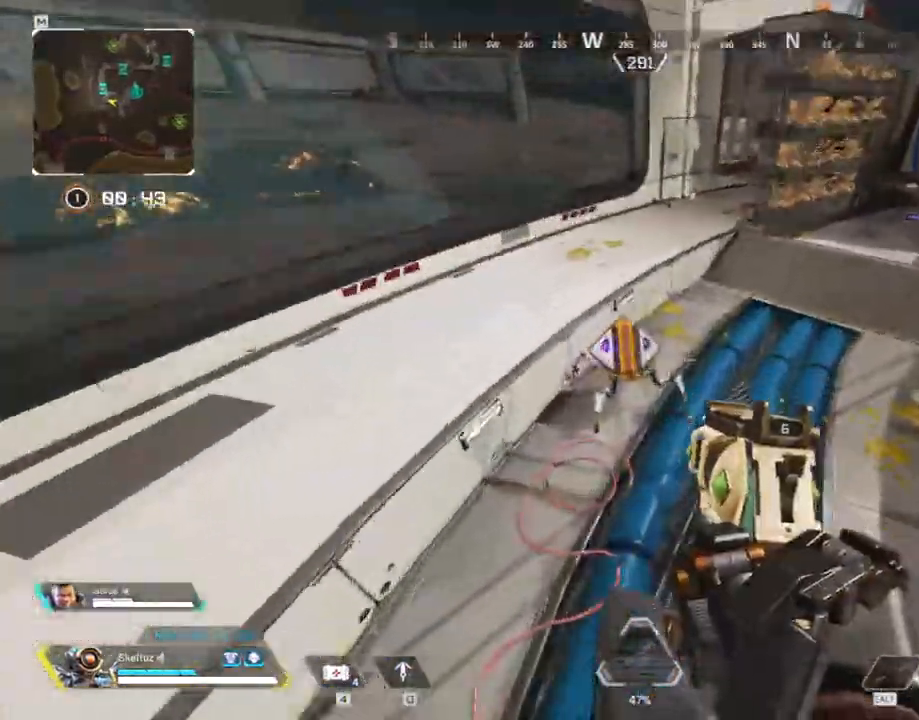
{"keys": [], "mouse": ["left"], "events": [[67, "mouse_left", "down"], [183, "mouse_left", "up"], [417, "a", "up"], [417, "mouse_left", "down"]]}
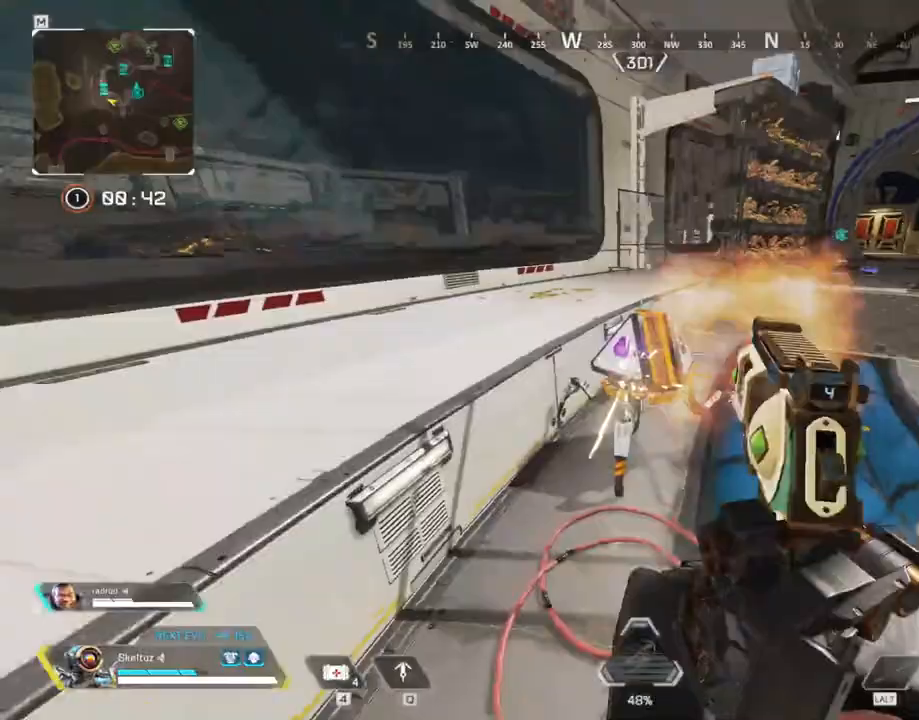
{"keys": [], "mouse": [], "events": [[33, "mouse_left", "up"], [283, "r", "down"], [383, "r", "up"]]}
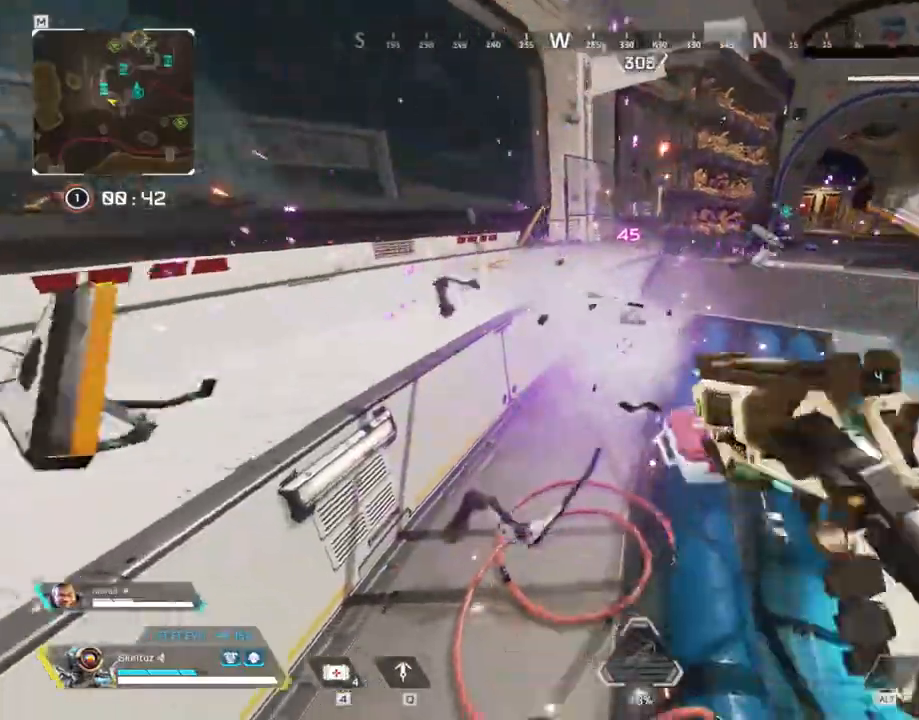
{"keys": ["d"], "mouse": [], "events": [[67, "d", "down"], [217, "s", "down"], [467, "s", "up"]]}
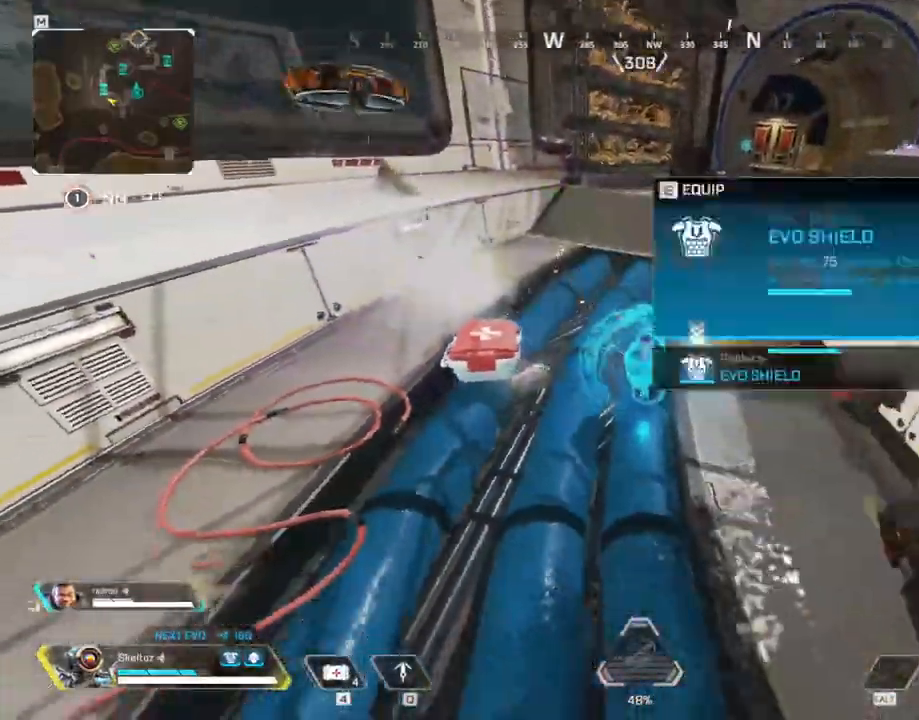
{"keys": ["a", "e"], "mouse": [], "events": [[83, "d", "up"], [83, "w", "down"], [367, "a", "down"], [467, "w", "up"], [500, "e", "down"]]}